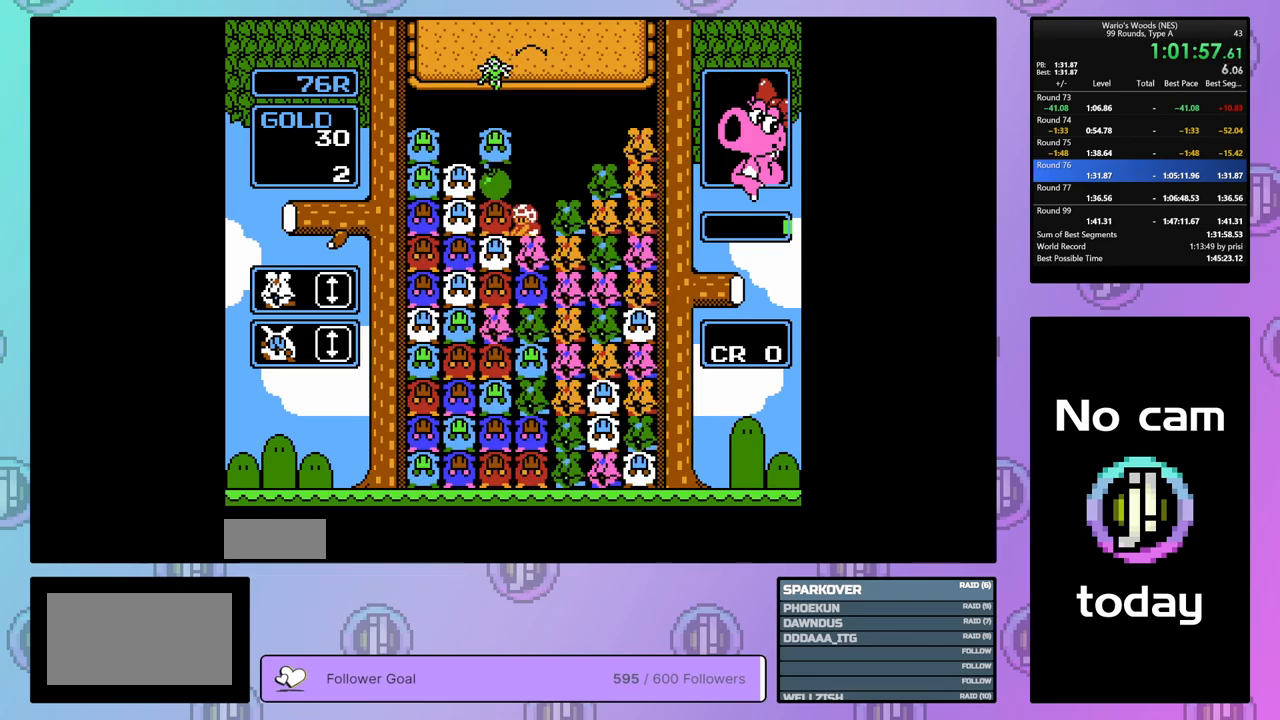
Gameplay with a controller (Nintendo layout); each line is a JSON object with the inputs held at the frame after it. "events" lists button and stick changes between this image and that frame as [ms after this image, input, new state], when the widget could be followed in between. Not read: L3 R3.
{"buttons": ["DPAD_RIGHT"], "events": [[33, "DPAD_RIGHT", "down"], [67, "B", "up"]]}
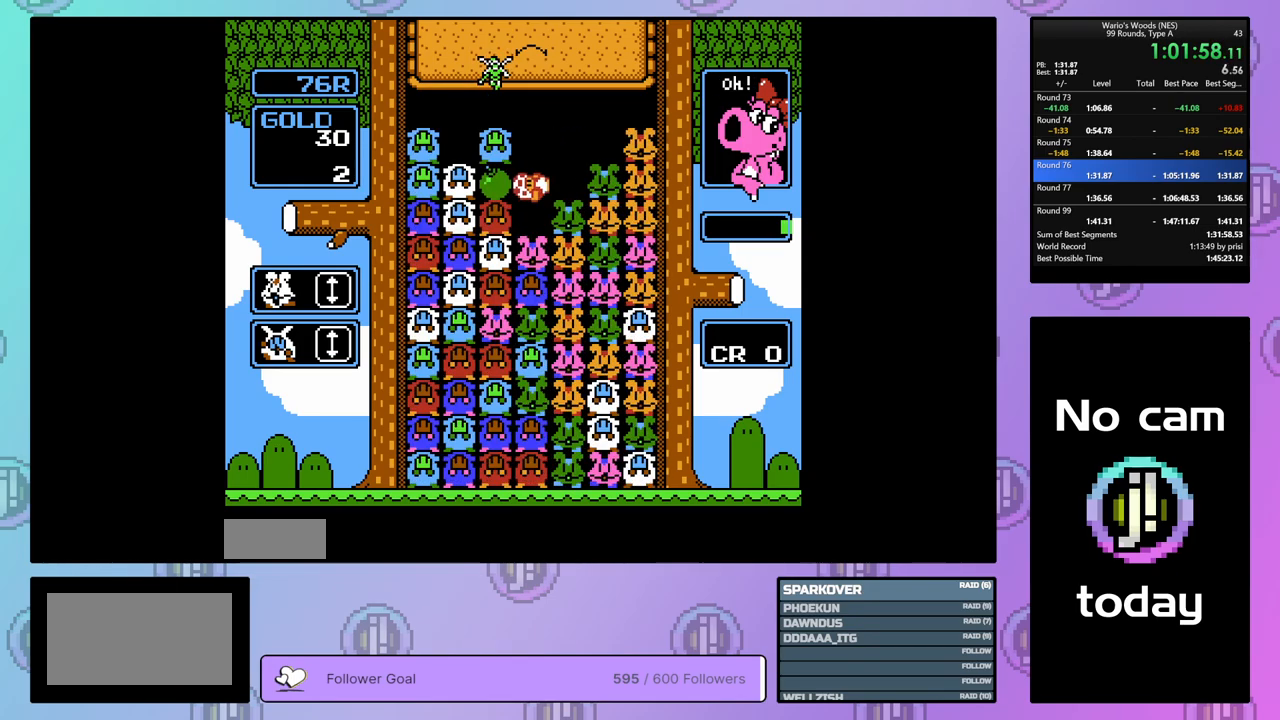
{"buttons": ["B", "DPAD_LEFT"], "events": [[117, "DPAD_RIGHT", "up"], [233, "DPAD_LEFT", "down"], [500, "B", "down"]]}
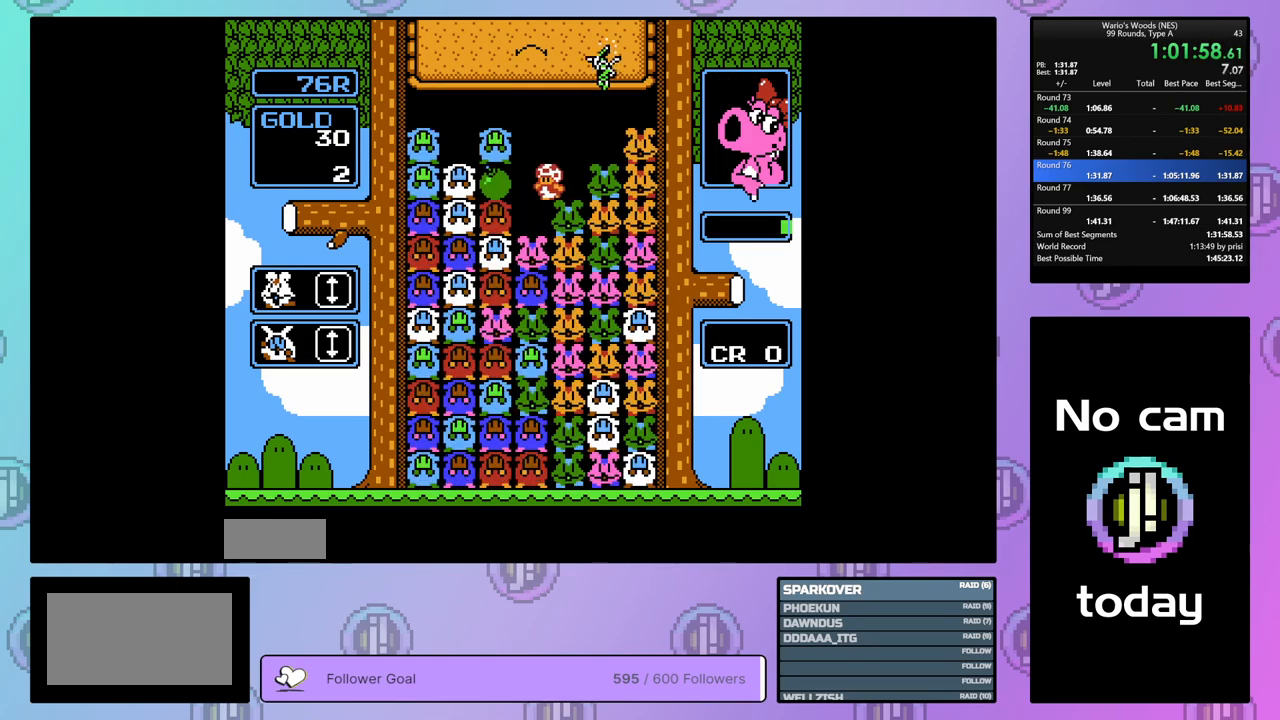
{"buttons": [], "events": [[83, "DPAD_LEFT", "up"], [200, "B", "up"]]}
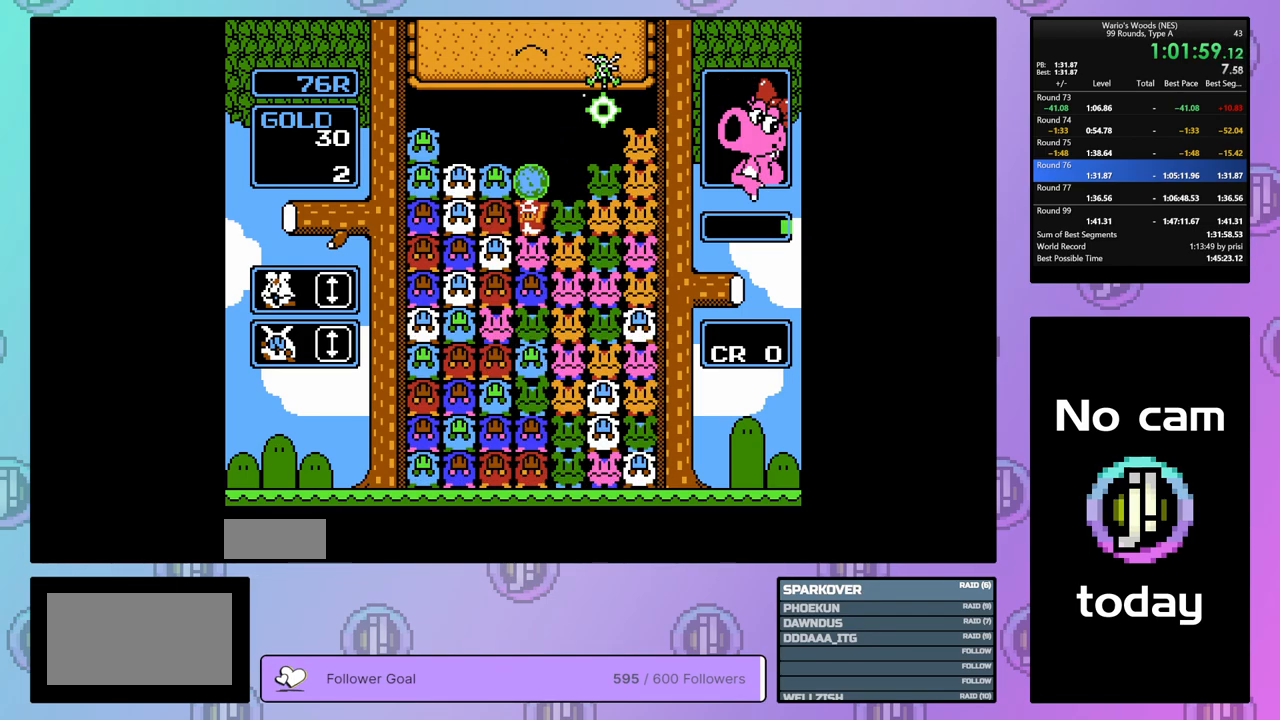
{"buttons": [], "events": []}
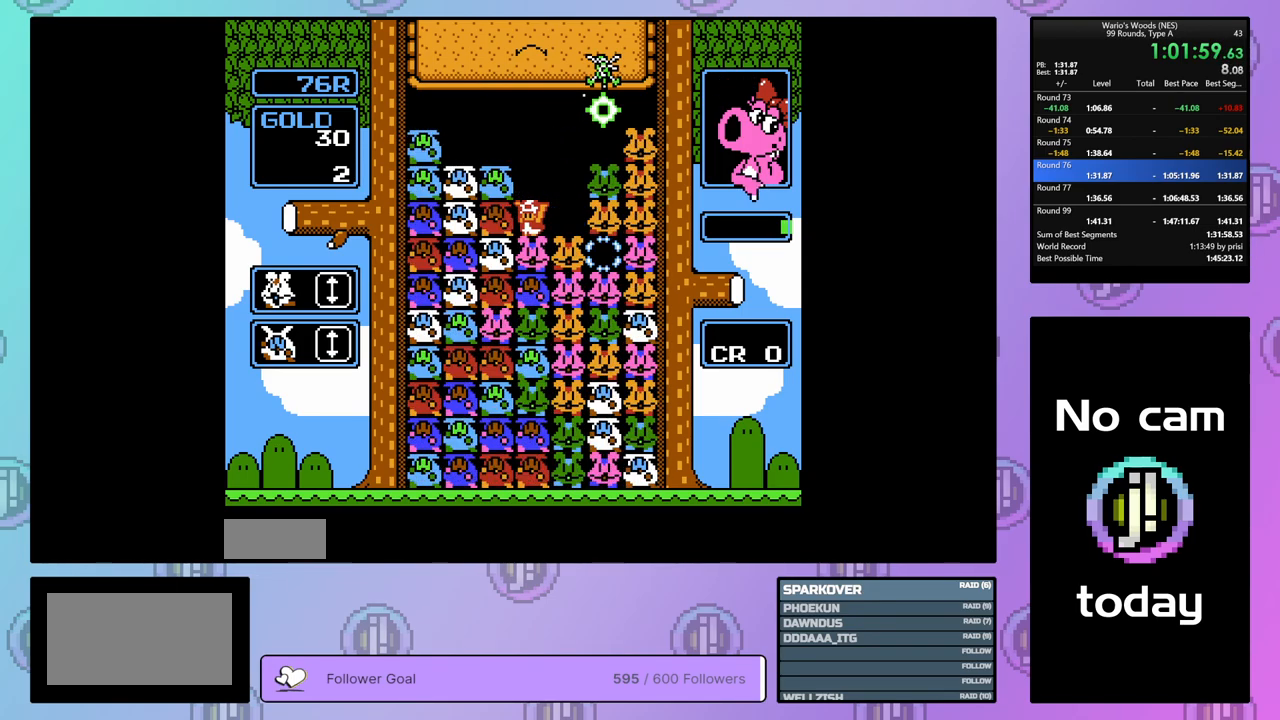
{"buttons": ["DPAD_LEFT"], "events": [[250, "A", "down"], [400, "DPAD_LEFT", "down"], [417, "A", "up"]]}
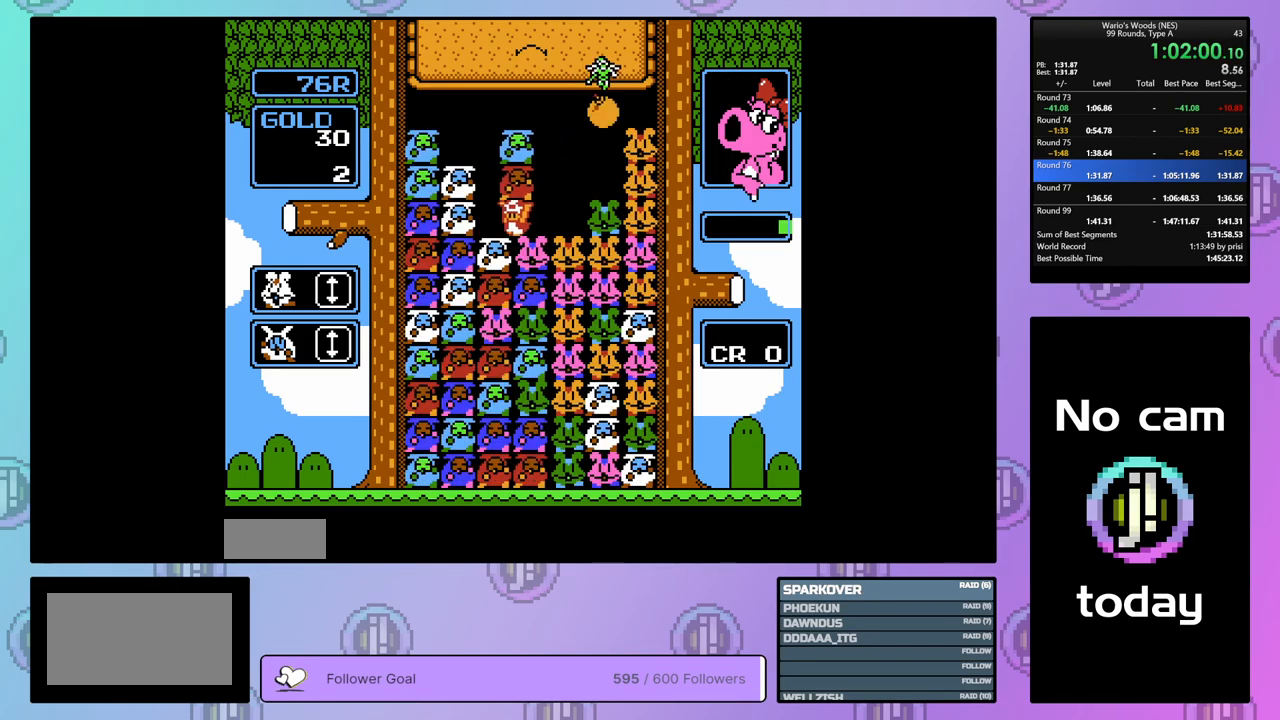
{"buttons": ["DPAD_RIGHT"], "events": [[83, "A", "down"], [117, "DPAD_LEFT", "up"], [183, "A", "up"], [283, "B", "down"], [417, "B", "up"], [467, "DPAD_RIGHT", "down"]]}
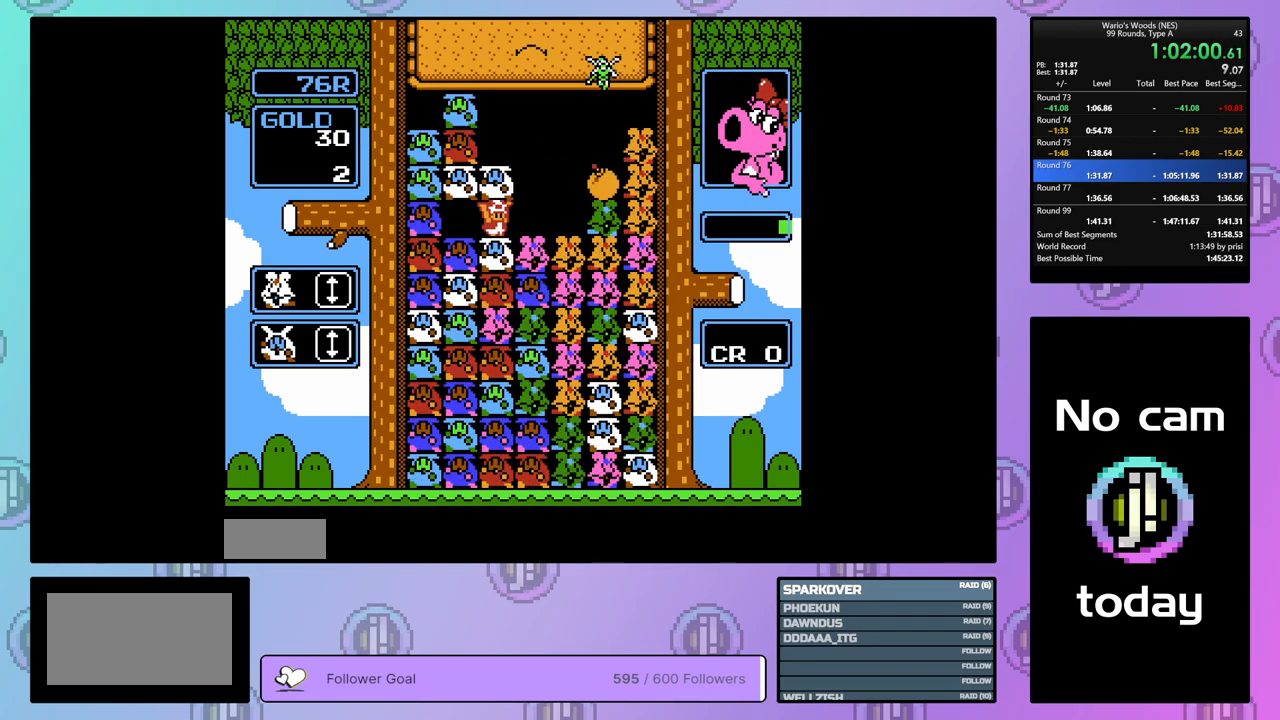
{"buttons": ["B"], "events": [[233, "DPAD_RIGHT", "up"], [333, "DPAD_LEFT", "down"], [450, "B", "down"], [450, "DPAD_LEFT", "up"]]}
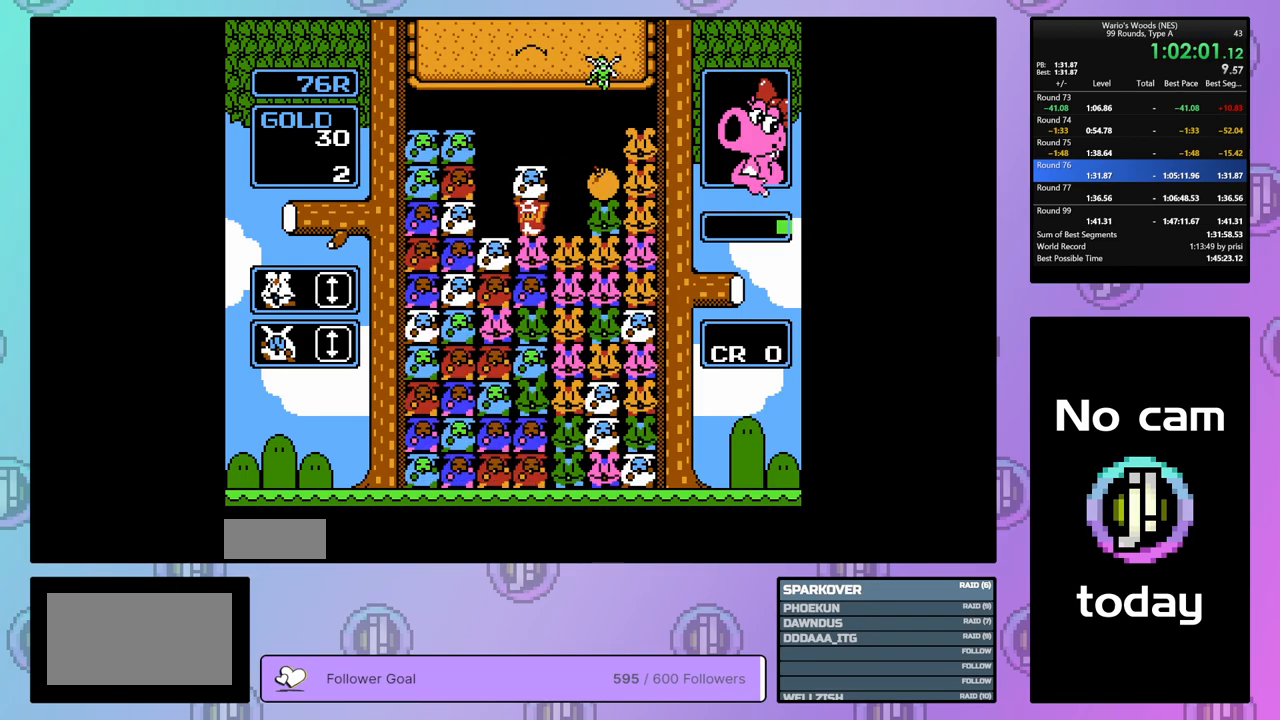
{"buttons": ["A", "DPAD_RIGHT"], "events": [[67, "B", "up"], [150, "DPAD_RIGHT", "down"], [483, "A", "down"]]}
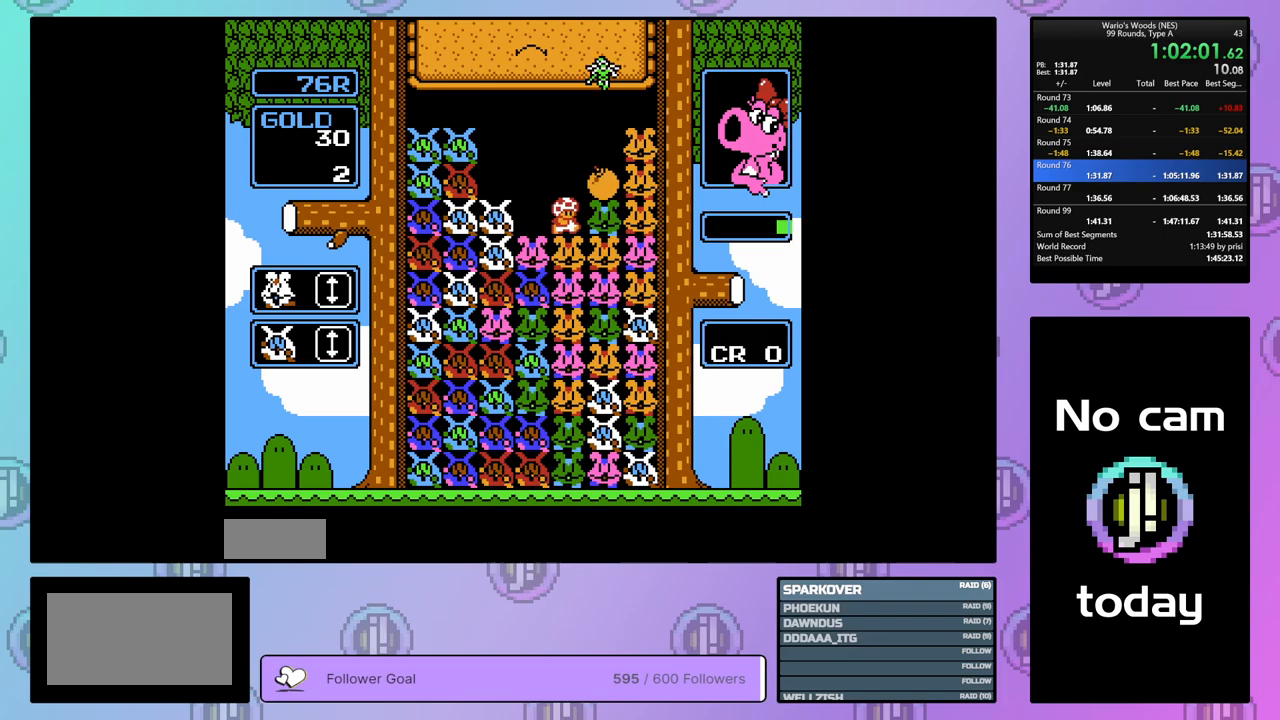
{"buttons": ["A"], "events": [[17, "DPAD_RIGHT", "up"], [133, "DPAD_LEFT", "down"], [150, "A", "up"], [417, "A", "down"], [450, "DPAD_LEFT", "up"]]}
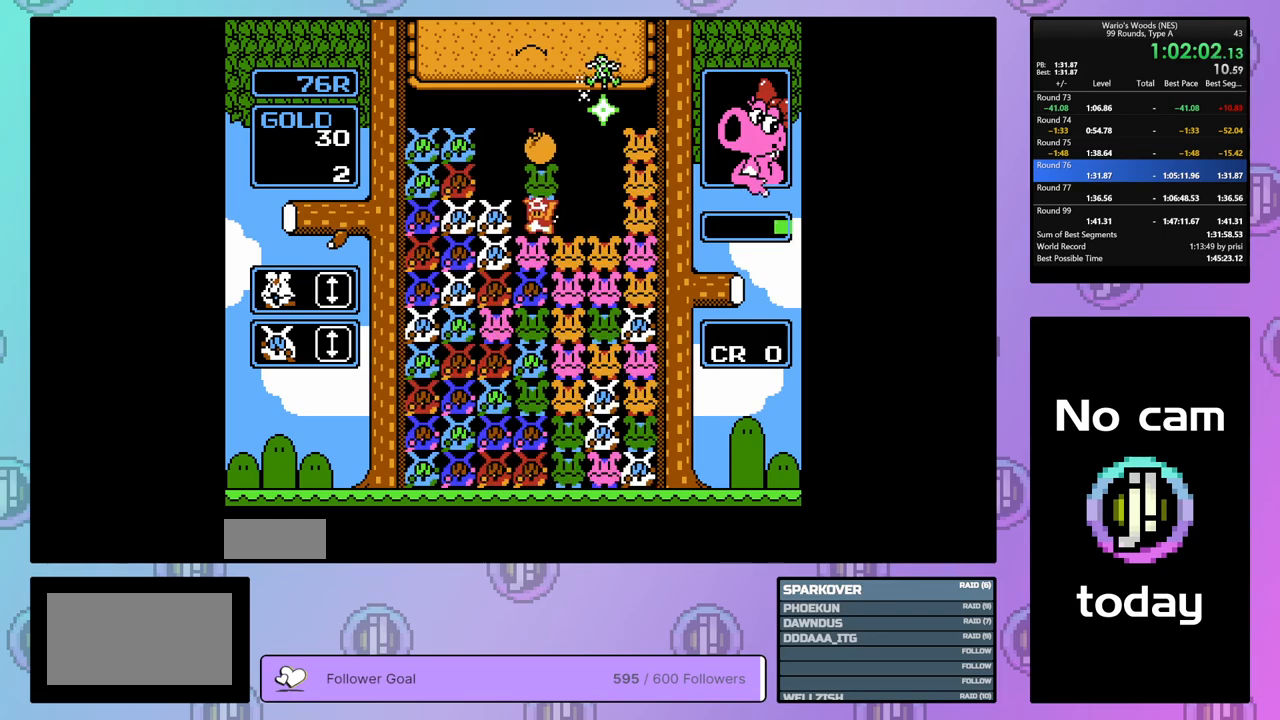
{"buttons": ["DPAD_RIGHT"], "events": [[83, "A", "up"], [83, "DPAD_RIGHT", "down"]]}
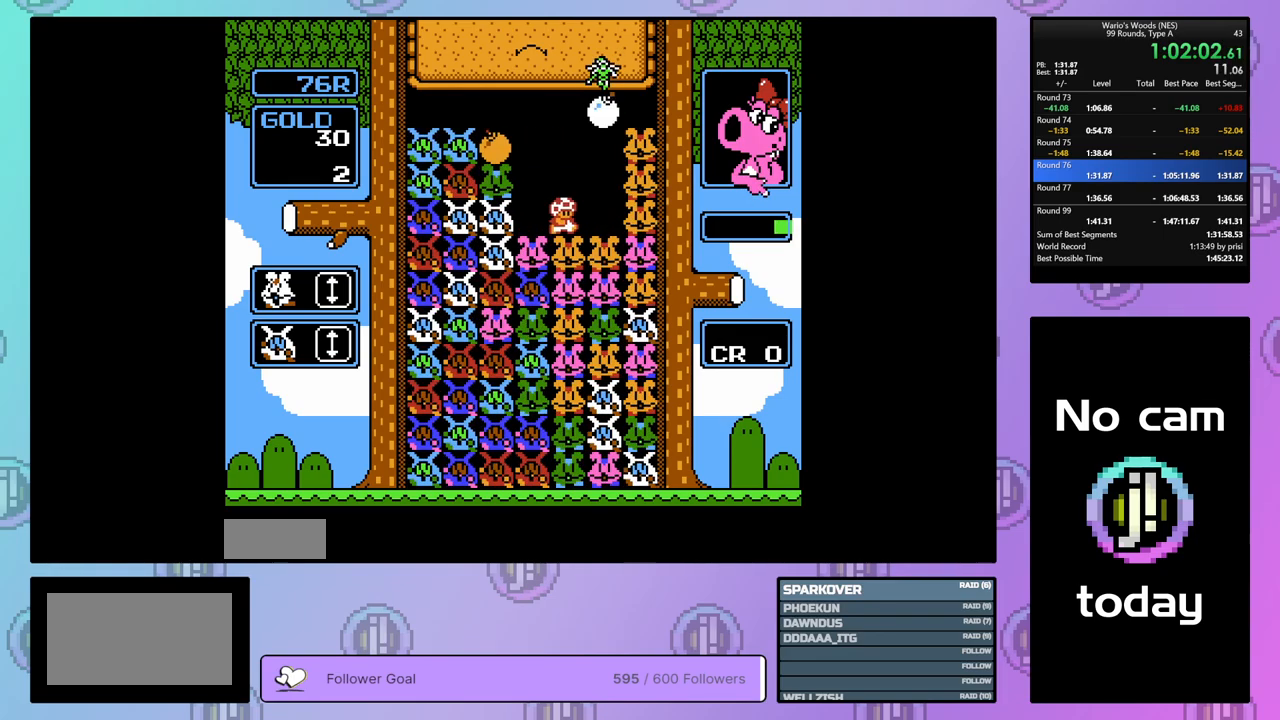
{"buttons": ["DPAD_LEFT"], "events": [[33, "DPAD_RIGHT", "up"], [400, "DPAD_LEFT", "down"]]}
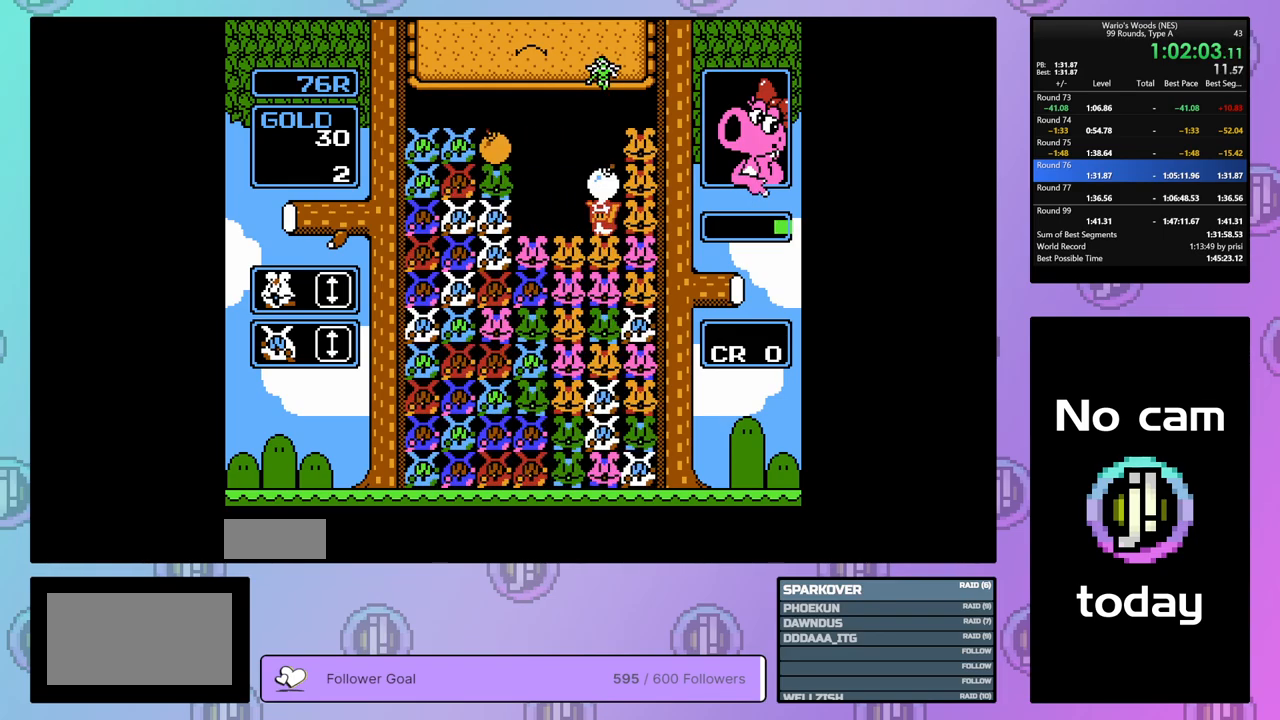
{"buttons": [], "events": [[150, "DPAD_LEFT", "up"], [250, "DPAD_RIGHT", "down"], [367, "B", "down"], [367, "DPAD_RIGHT", "up"], [500, "B", "up"]]}
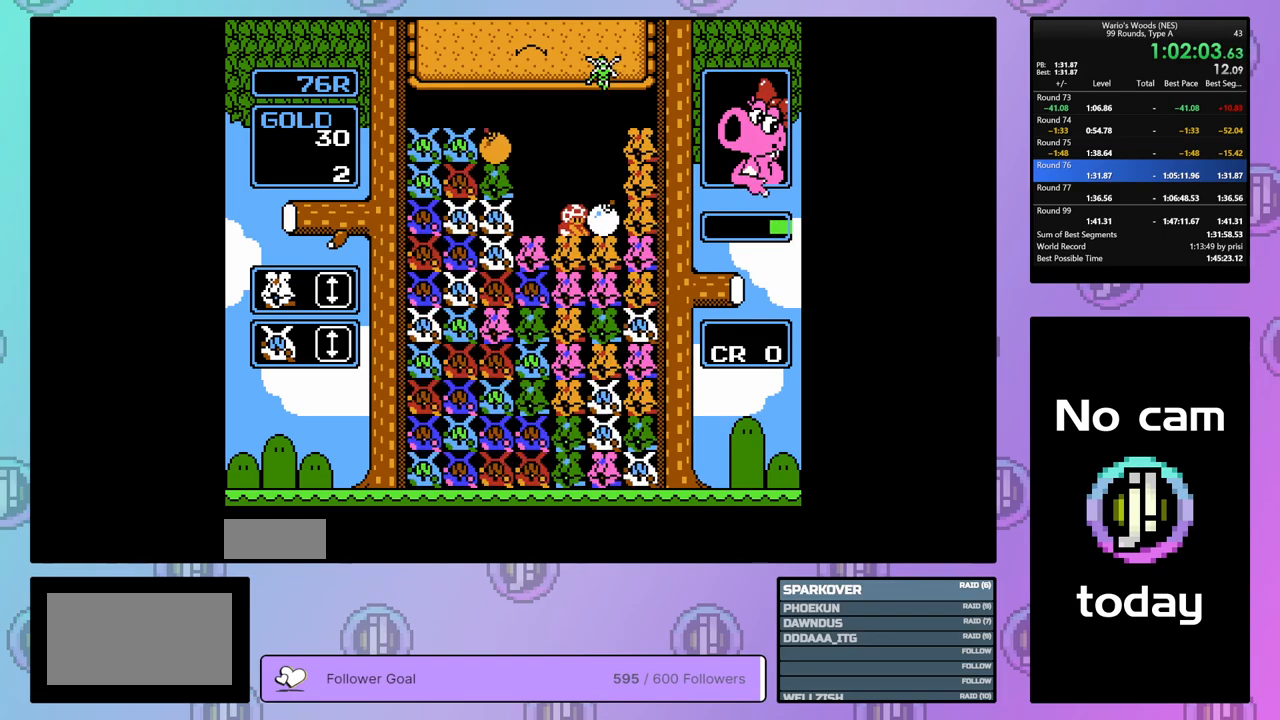
{"buttons": ["B"], "events": [[33, "DPAD_LEFT", "down"], [317, "B", "down"], [317, "DPAD_LEFT", "up"]]}
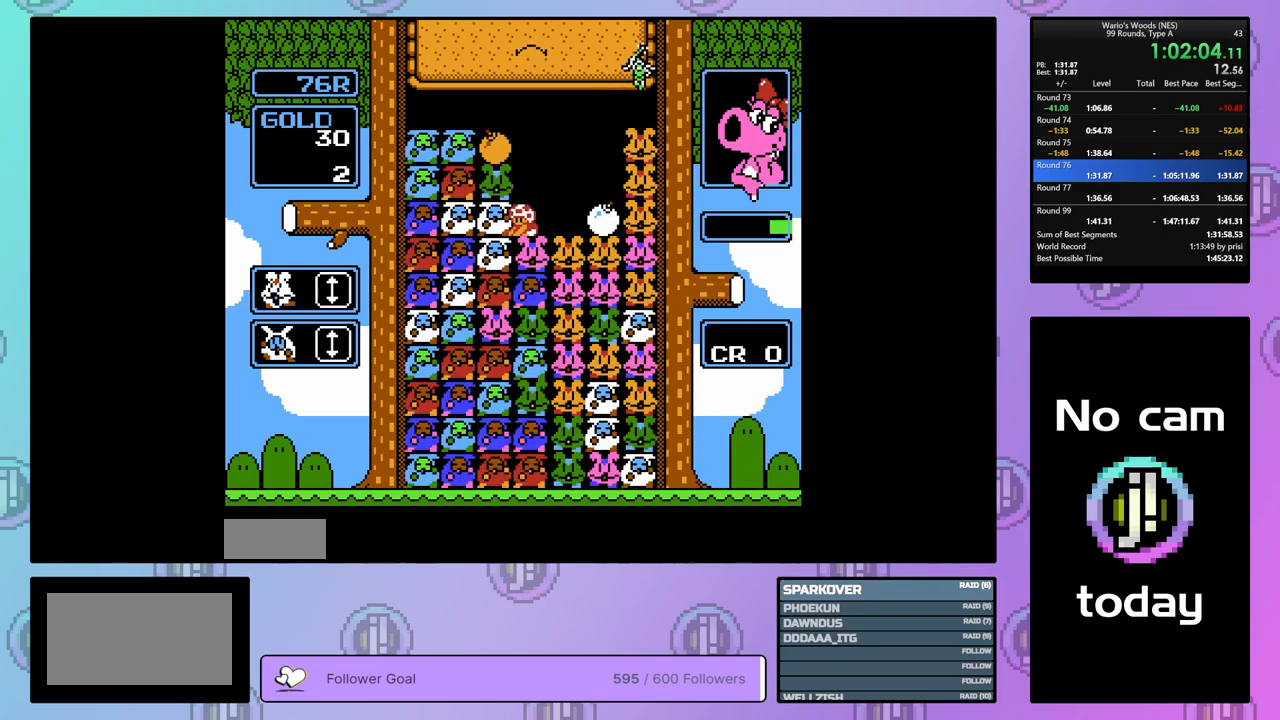
{"buttons": ["DPAD_RIGHT"], "events": [[83, "DPAD_UP", "down"], [100, "B", "up"], [200, "DPAD_UP", "up"], [267, "DPAD_RIGHT", "down"]]}
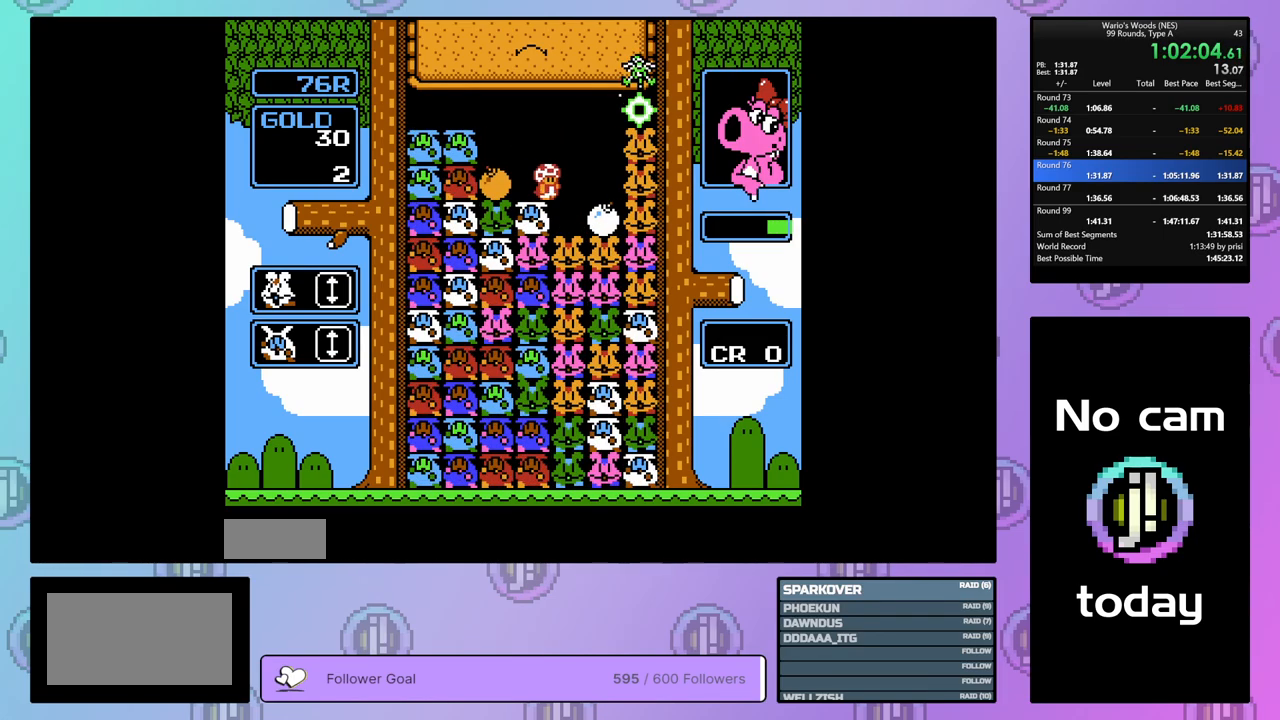
{"buttons": [], "events": [[83, "DPAD_RIGHT", "up"], [283, "B", "down"], [417, "B", "up"]]}
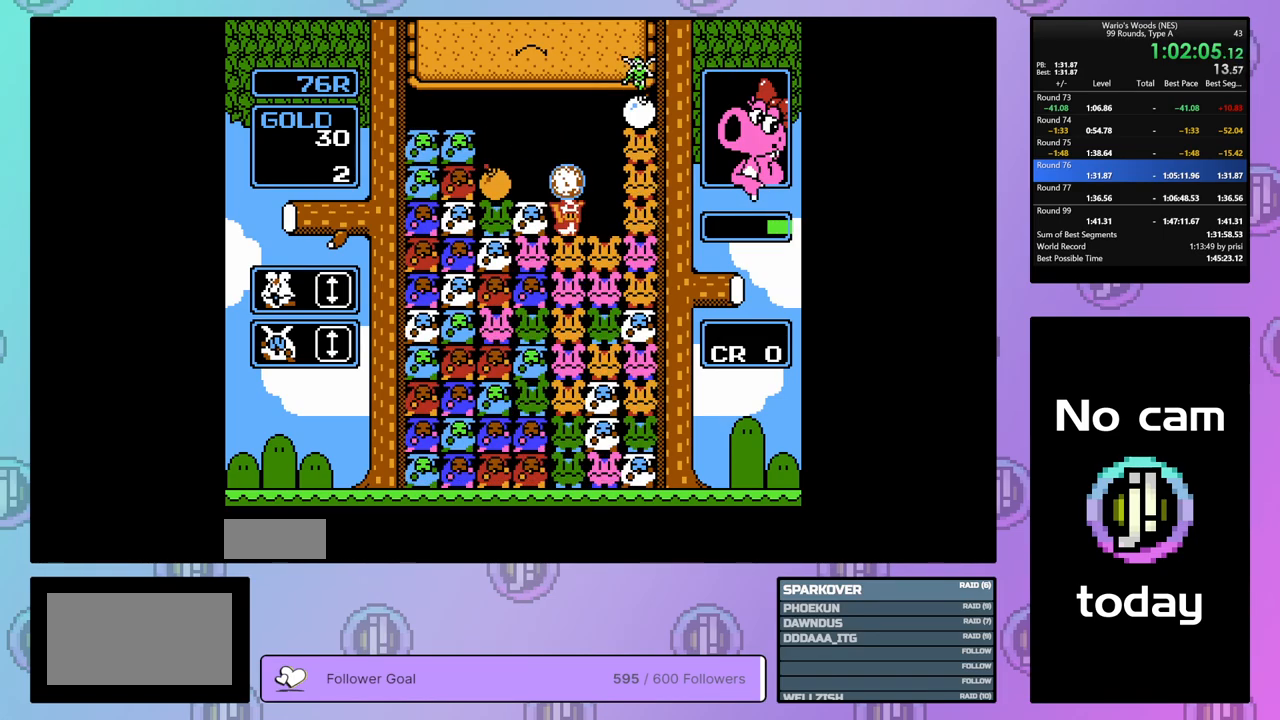
{"buttons": [], "events": []}
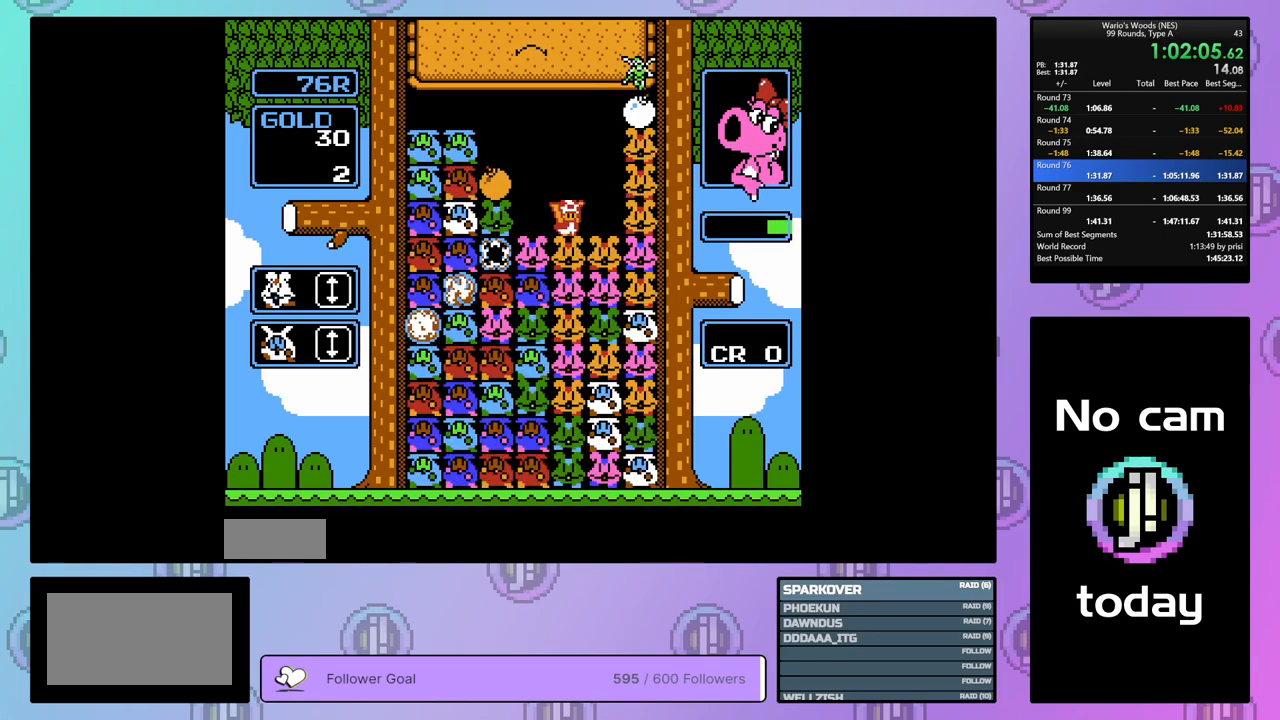
{"buttons": [], "events": []}
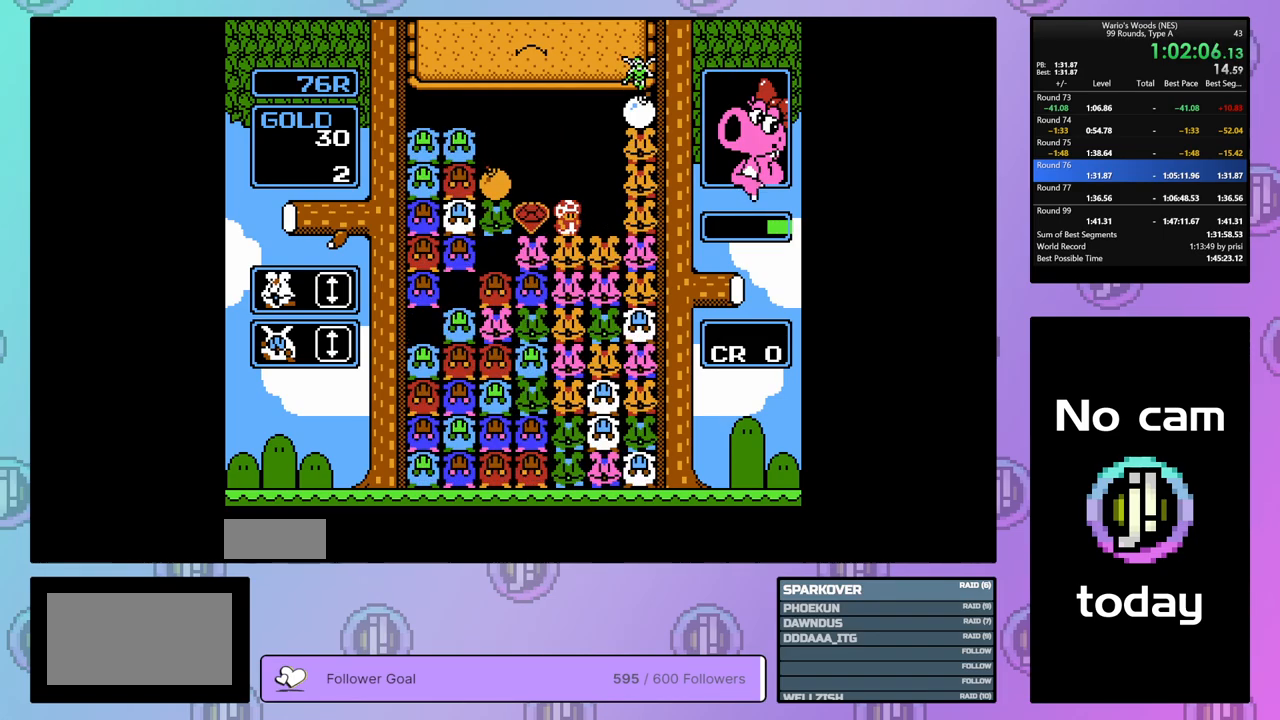
{"buttons": [], "events": [[200, "B", "down"], [350, "B", "up"], [383, "DPAD_RIGHT", "down"], [483, "DPAD_RIGHT", "up"]]}
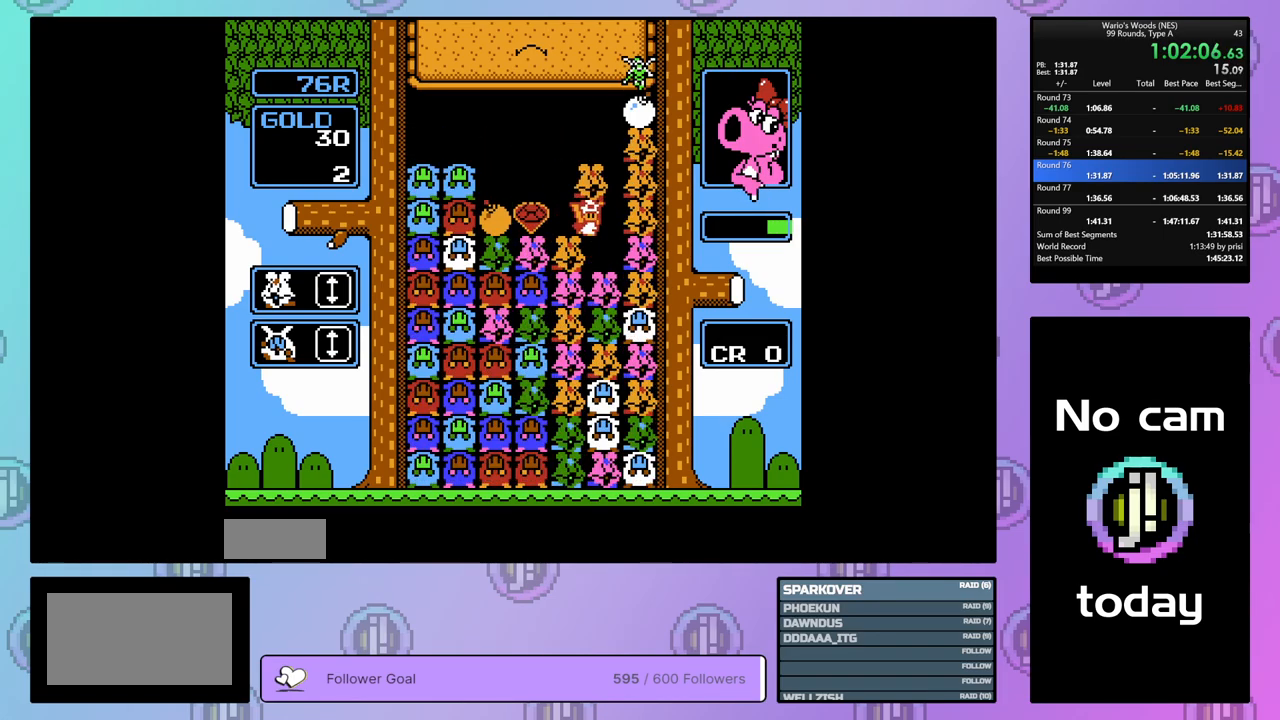
{"buttons": ["B"], "events": [[67, "DPAD_LEFT", "down"], [183, "B", "down"], [200, "DPAD_LEFT", "up"], [300, "B", "up"], [383, "DPAD_RIGHT", "down"], [483, "B", "down"], [483, "DPAD_RIGHT", "up"]]}
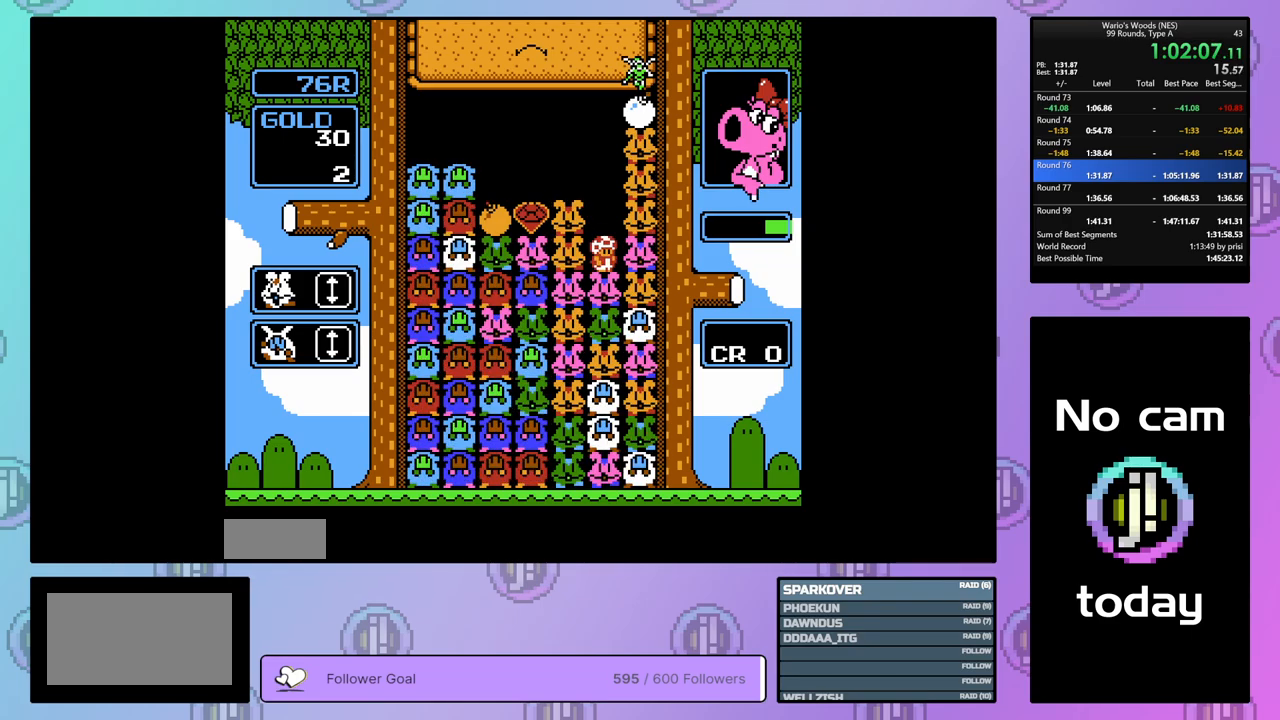
{"buttons": ["DPAD_RIGHT"], "events": [[217, "B", "up"], [267, "DPAD_UP", "down"], [383, "DPAD_UP", "up"], [417, "DPAD_RIGHT", "down"]]}
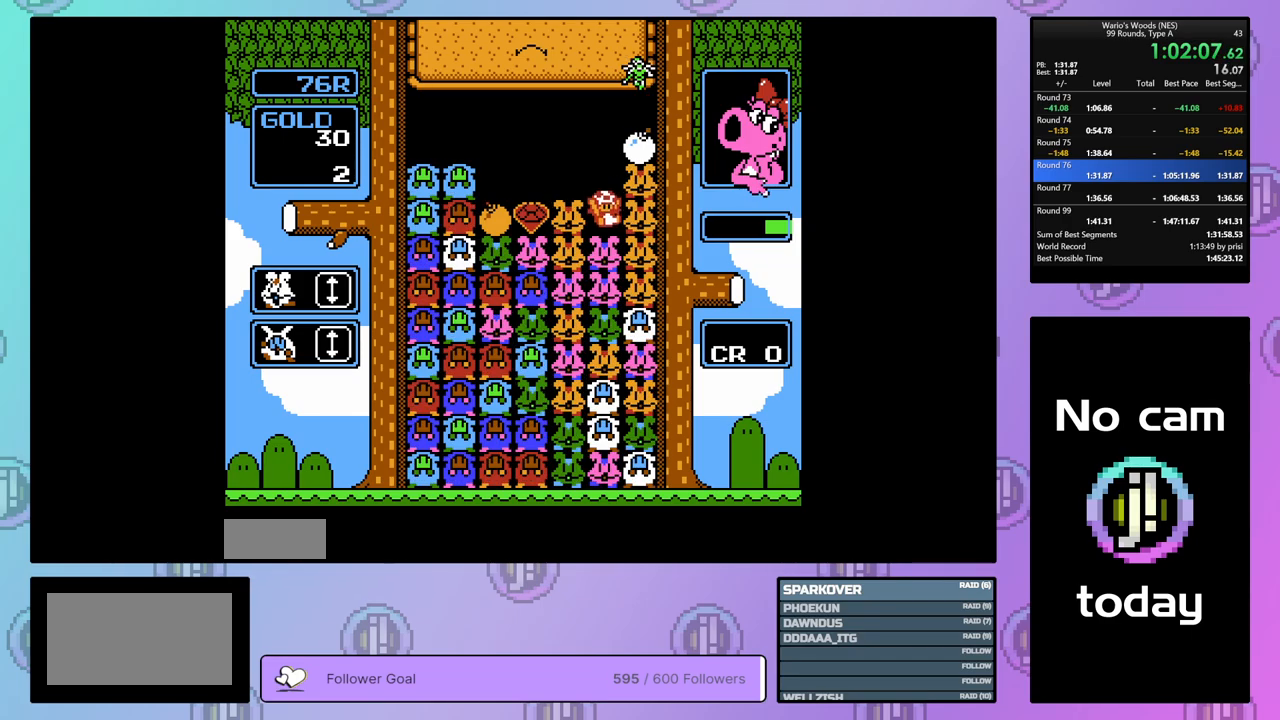
{"buttons": ["B", "DPAD_RIGHT"], "events": [[500, "B", "down"]]}
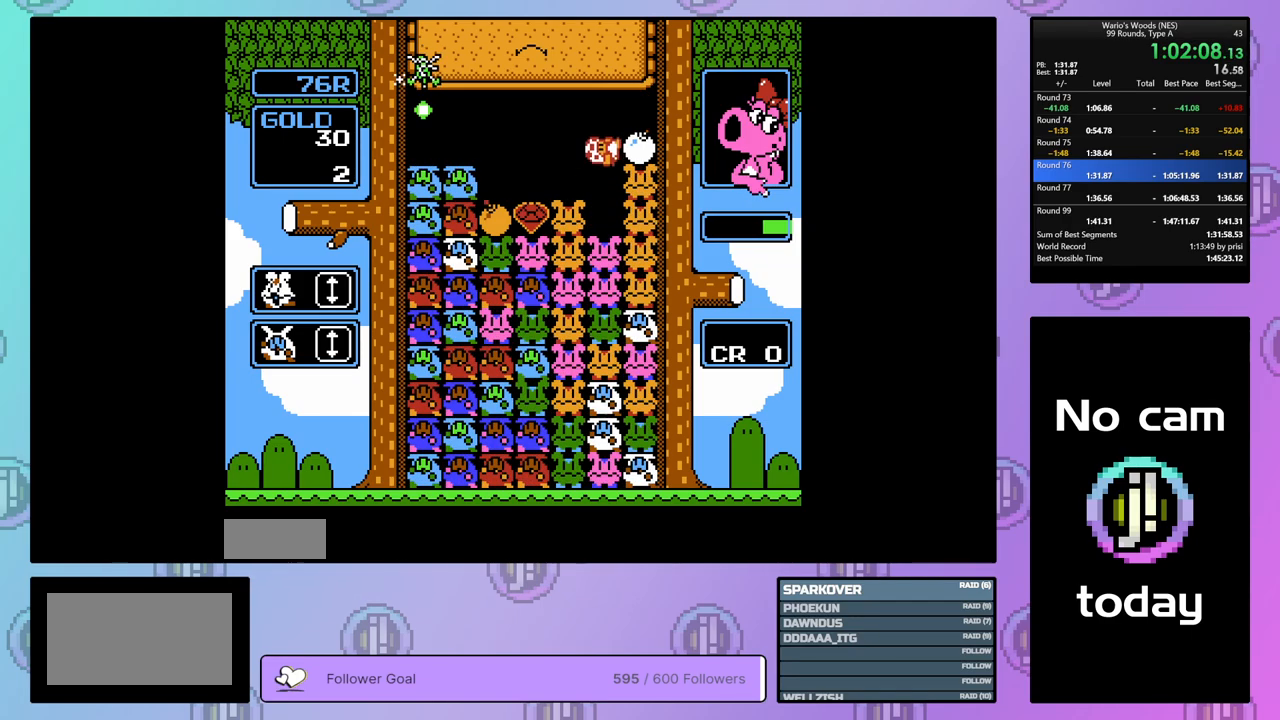
{"buttons": [], "events": [[50, "DPAD_RIGHT", "up"], [200, "B", "up"], [217, "DPAD_UP", "down"], [433, "DPAD_UP", "up"]]}
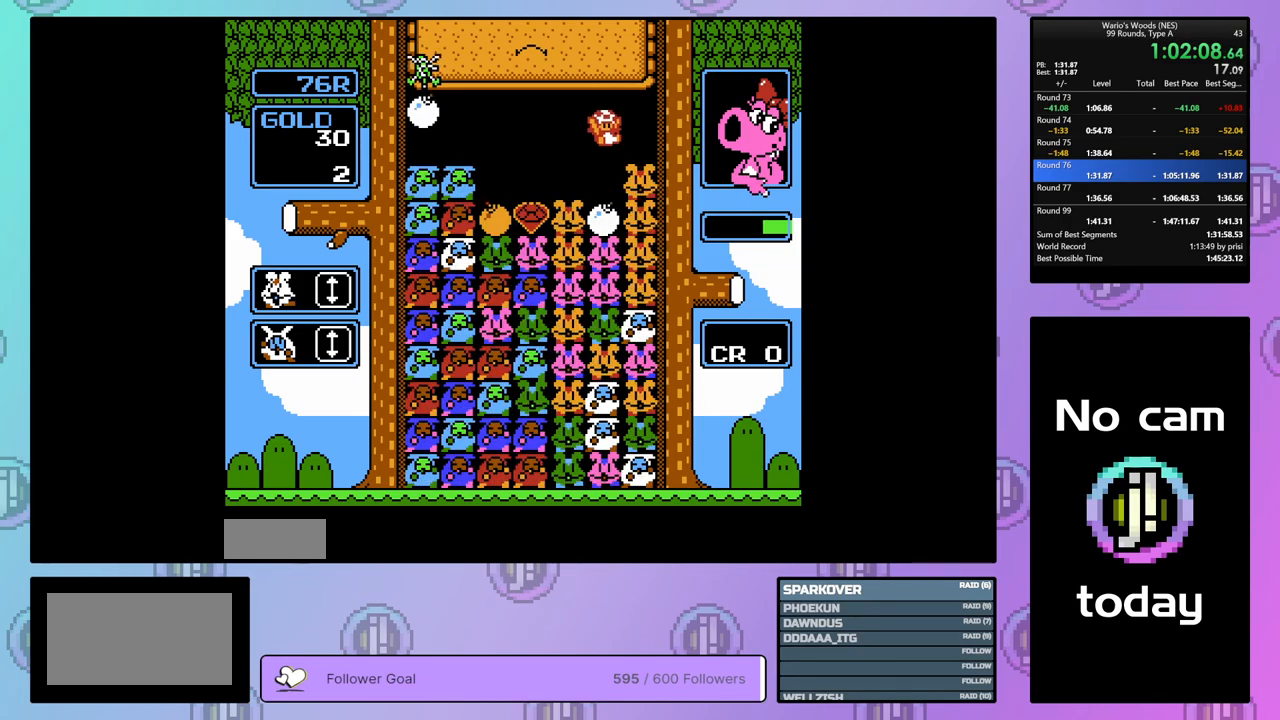
{"buttons": ["B"], "events": [[33, "DPAD_LEFT", "down"], [483, "B", "down"], [500, "DPAD_LEFT", "up"]]}
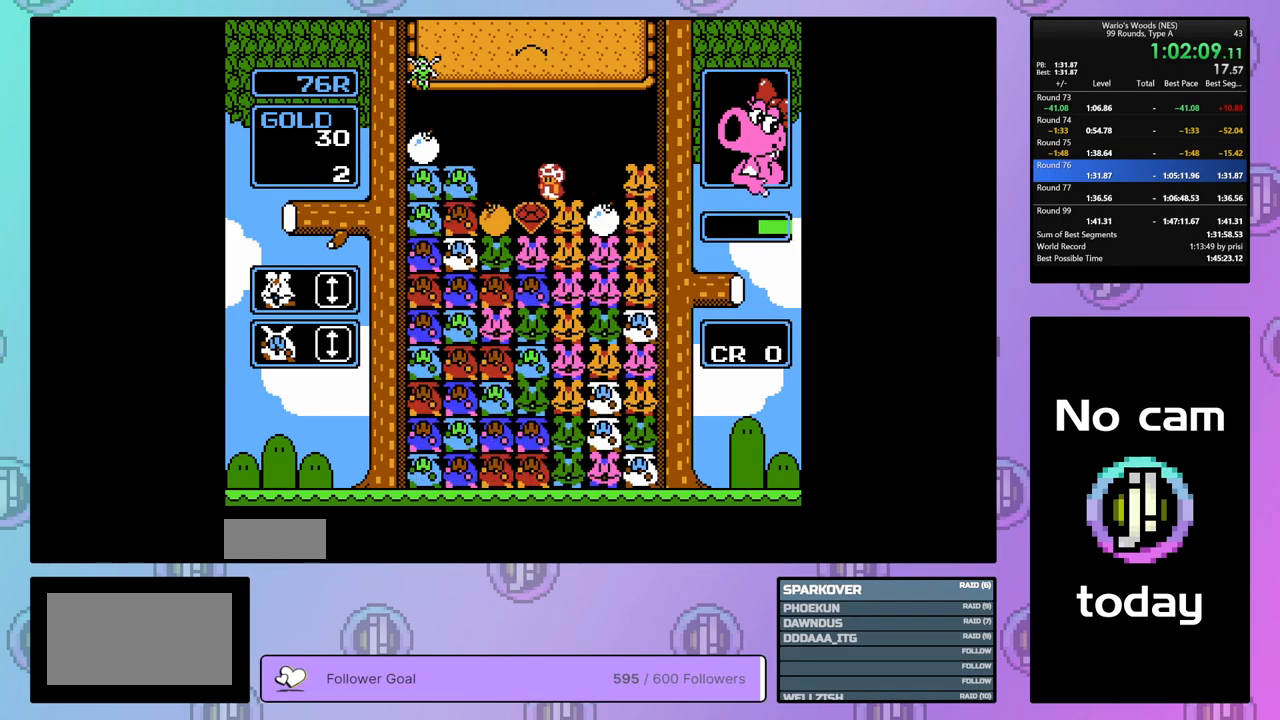
{"buttons": ["DPAD_RIGHT"], "events": [[133, "B", "up"], [133, "DPAD_RIGHT", "down"]]}
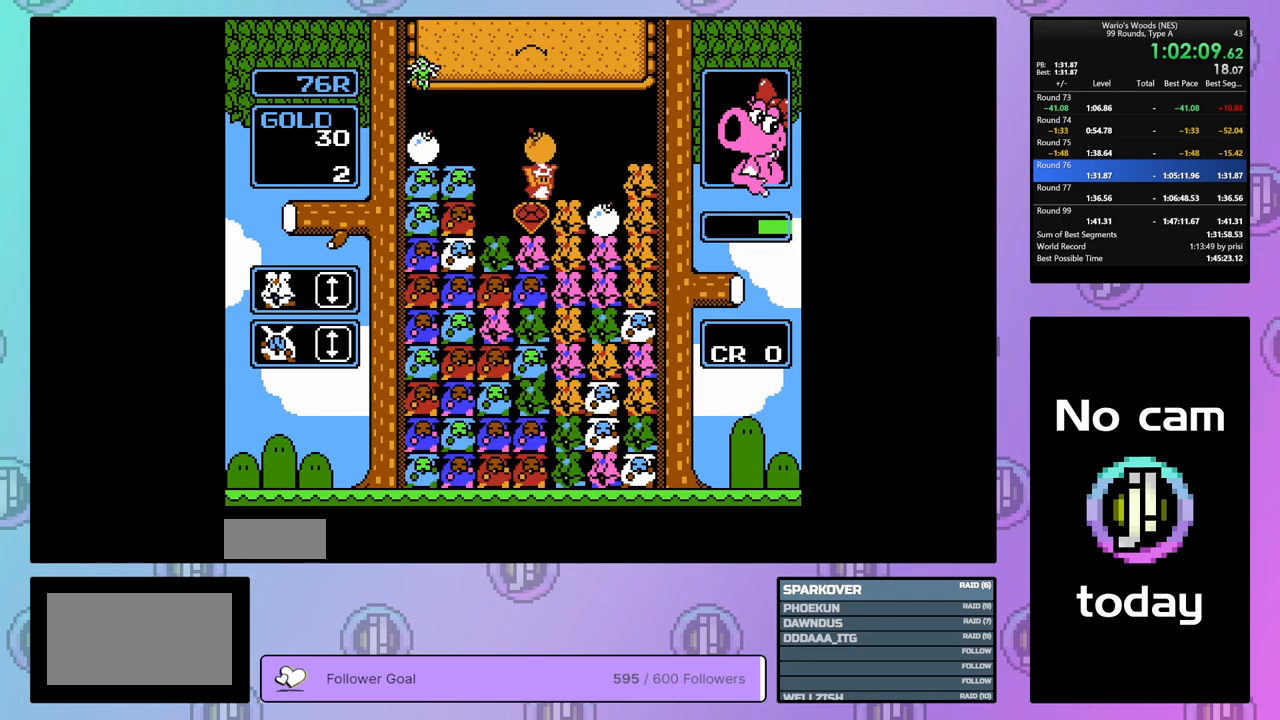
{"buttons": ["DPAD_LEFT"], "events": [[250, "B", "down"], [250, "DPAD_RIGHT", "up"], [367, "B", "up"], [383, "DPAD_LEFT", "down"]]}
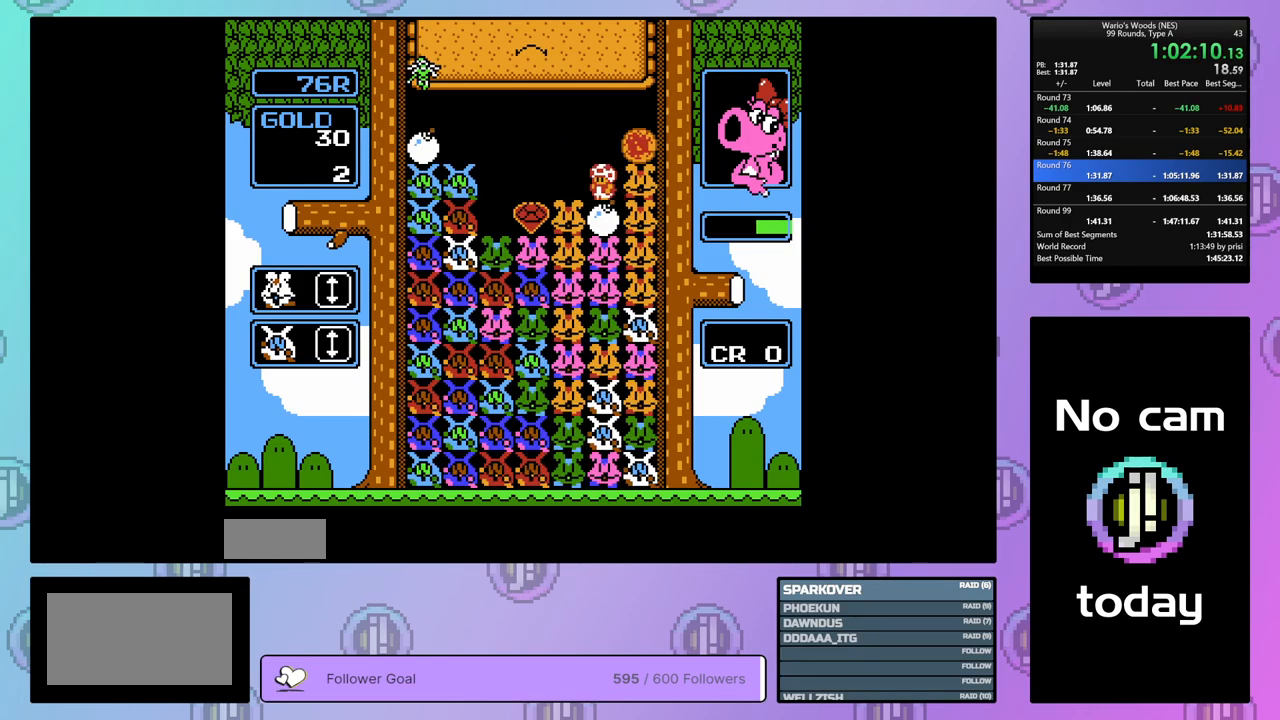
{"buttons": ["DPAD_LEFT"], "events": []}
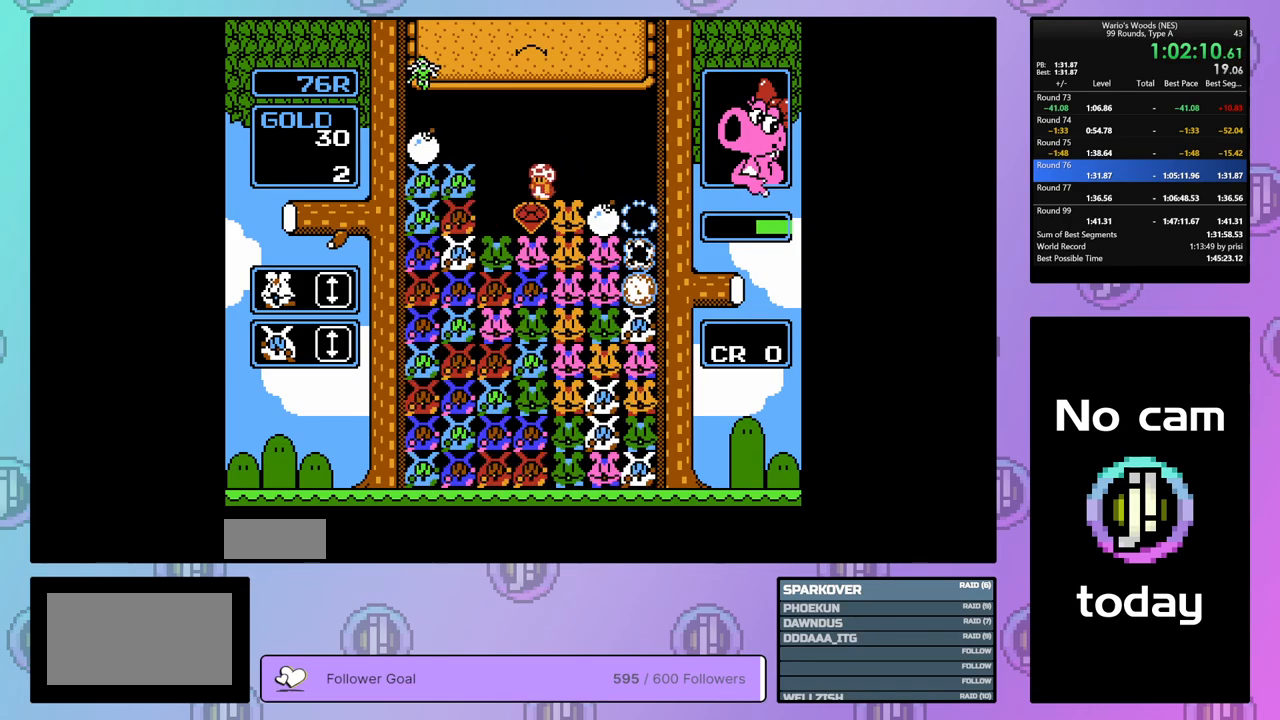
{"buttons": [], "events": [[150, "DPAD_LEFT", "up"], [333, "DPAD_RIGHT", "down"], [433, "DPAD_RIGHT", "up"]]}
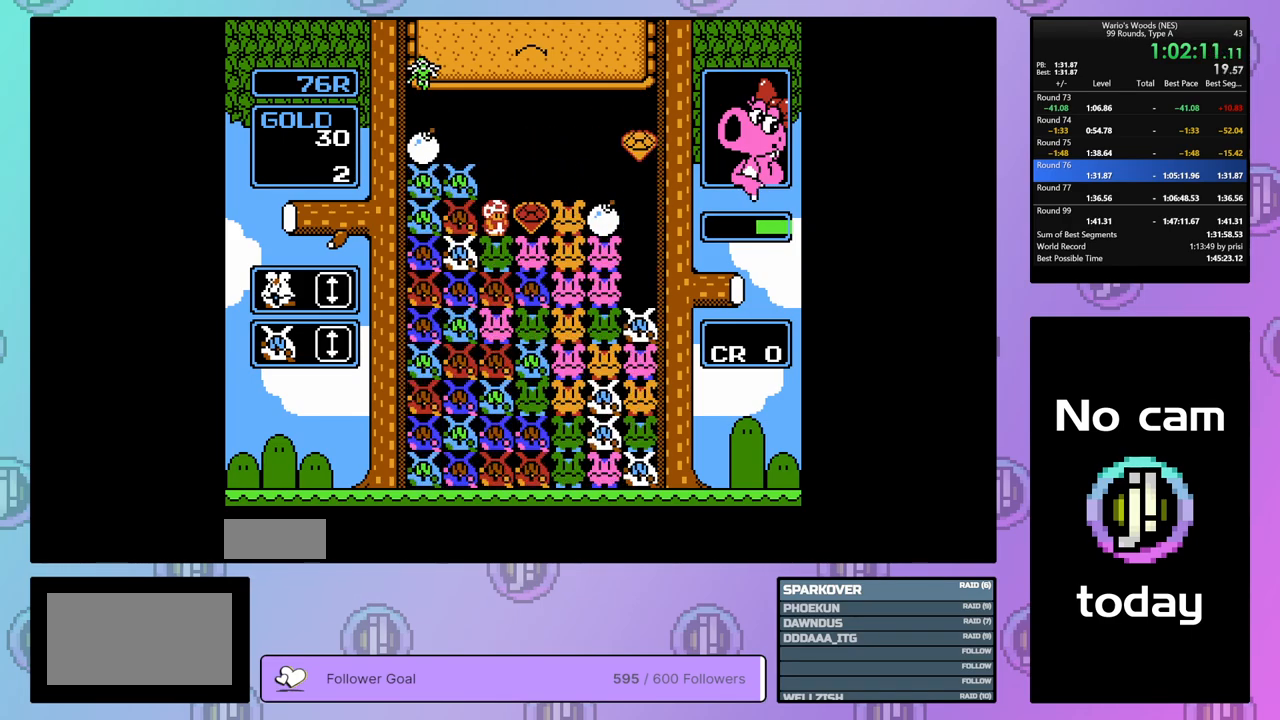
{"buttons": [], "events": [[267, "DPAD_LEFT", "down"], [367, "DPAD_LEFT", "up"]]}
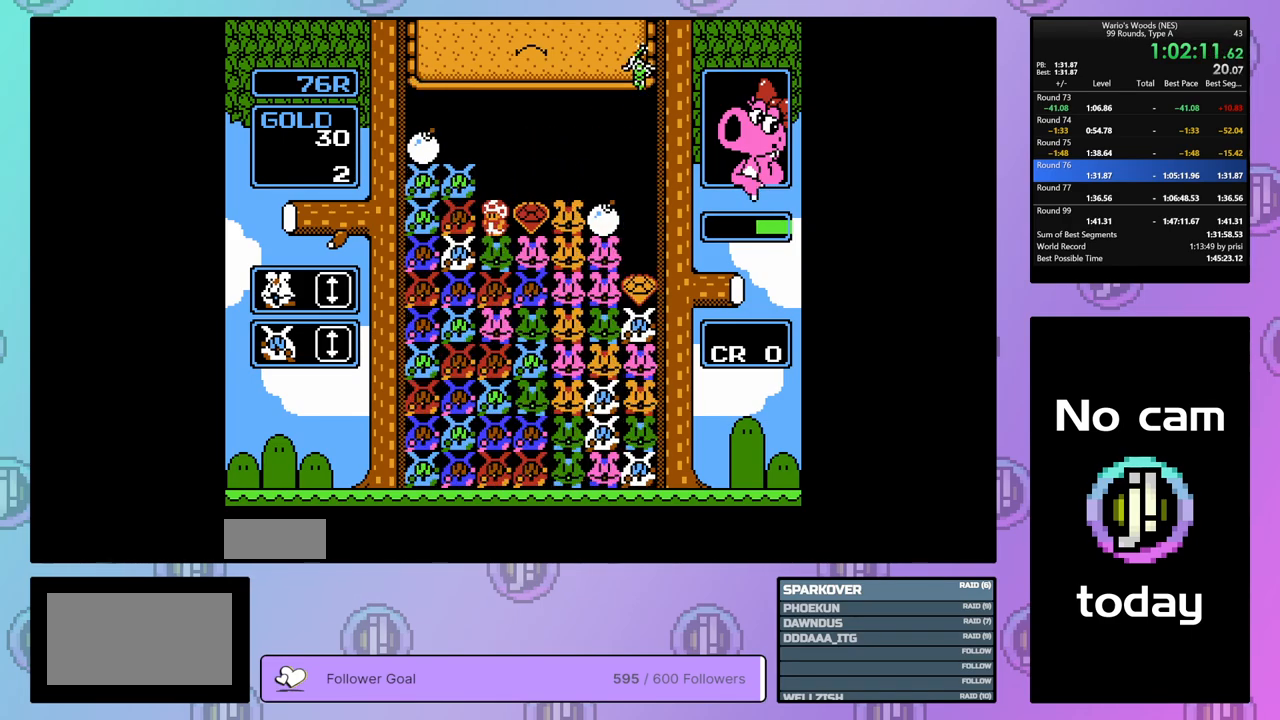
{"buttons": ["DPAD_RIGHT"], "events": [[33, "DPAD_RIGHT", "down"]]}
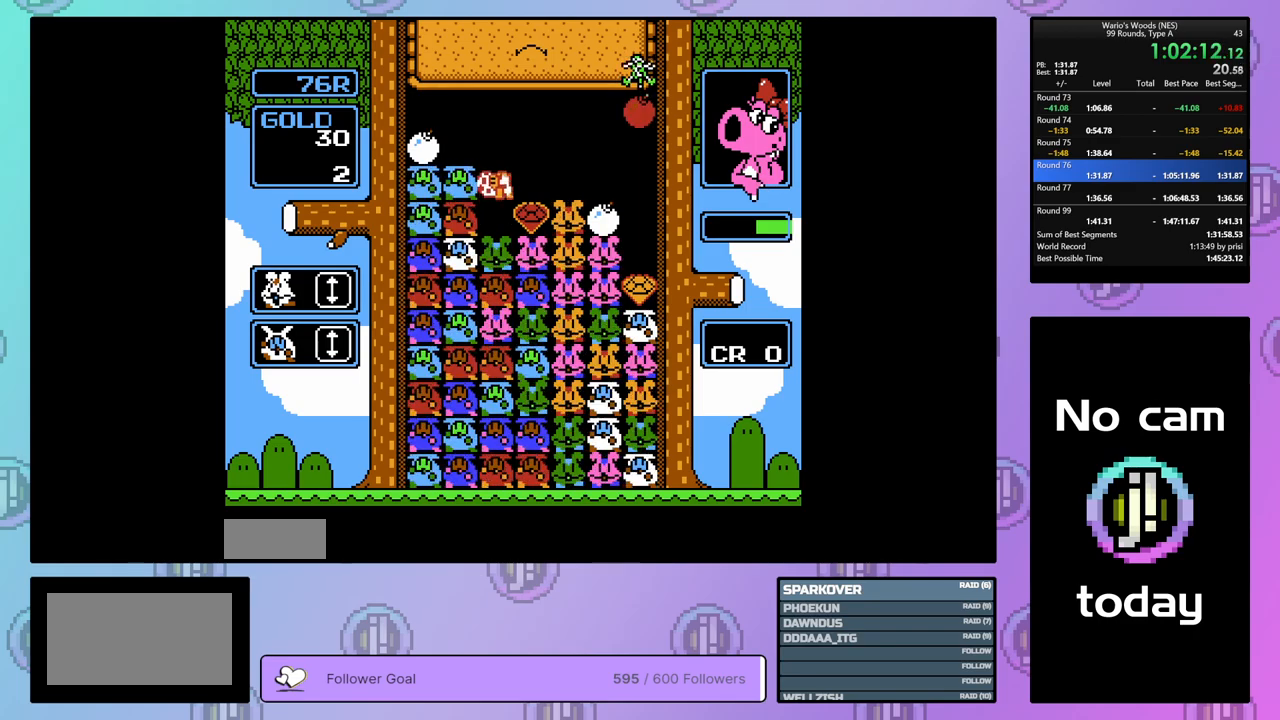
{"buttons": ["B", "DPAD_RIGHT"], "events": [[133, "B", "down"], [167, "DPAD_RIGHT", "up"], [300, "B", "up"], [317, "DPAD_RIGHT", "down"], [500, "B", "down"]]}